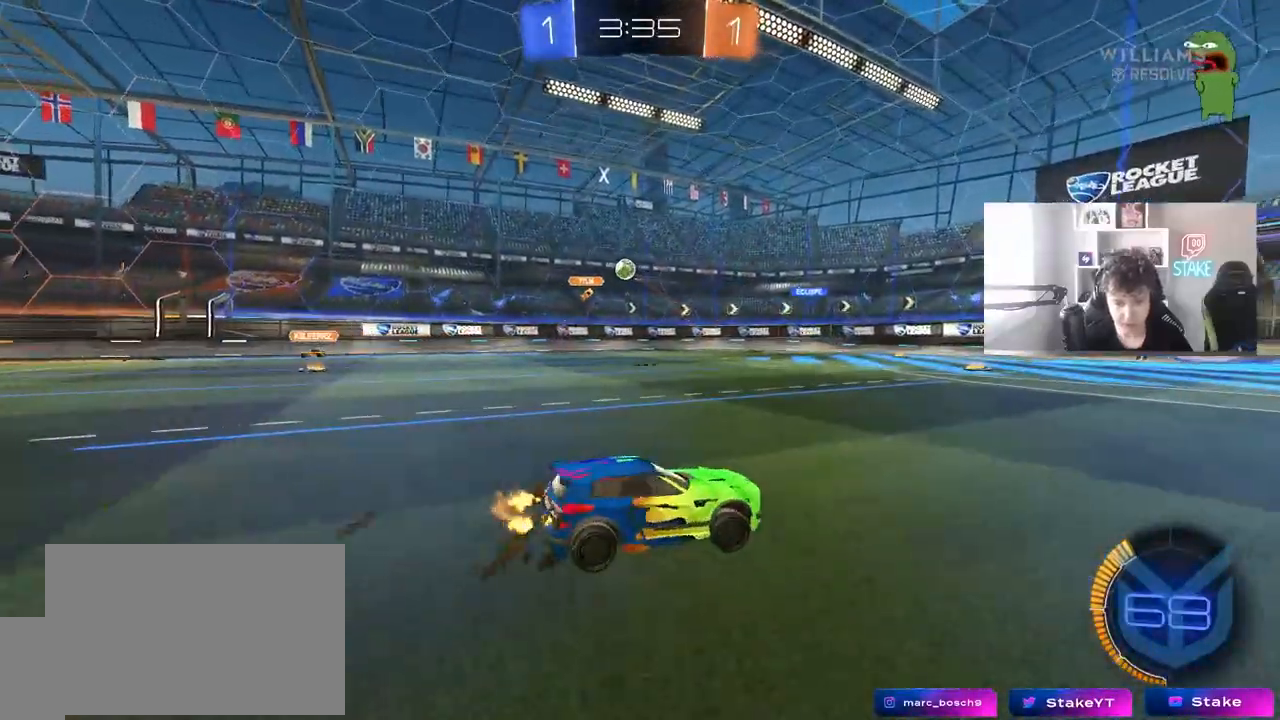
Gameplay with keyboard and mouse; each line is a JSON object with the keys and mouse buttons held at the frame after it. "events" lists presses ("down") and releases ("up") of "1", "2", "3", "4", "5", "a", "alt", "c", "caps_lock", "ctrl", "d", "e", "f", "g", "q", "r", "s", "shift", "space", "t", "tab", "v", "w", "x", "z", "mouse_left", "mouse_wheel" and "mouse_right" between this image and that frame as [ms after this image, input, new state], when the widget could be followed in between. "mouse_left", "mouse_wheel", "mouse_right" = the "left", "wheel", "right" buttons of the "mouse" list. No other keys are recorded. "wheel" means that the mouse wheel is clicked or scrolled. "mouse_move" is the direction in which the mouse moves at that frame (one of eight, or "still"), when it could be read.
{"keys": ["a", "w"], "mouse": ["right"], "mouse_move": "still", "events": [[33, "d", "up"], [450, "a", "down"], [500, "mouse_right", "down"]]}
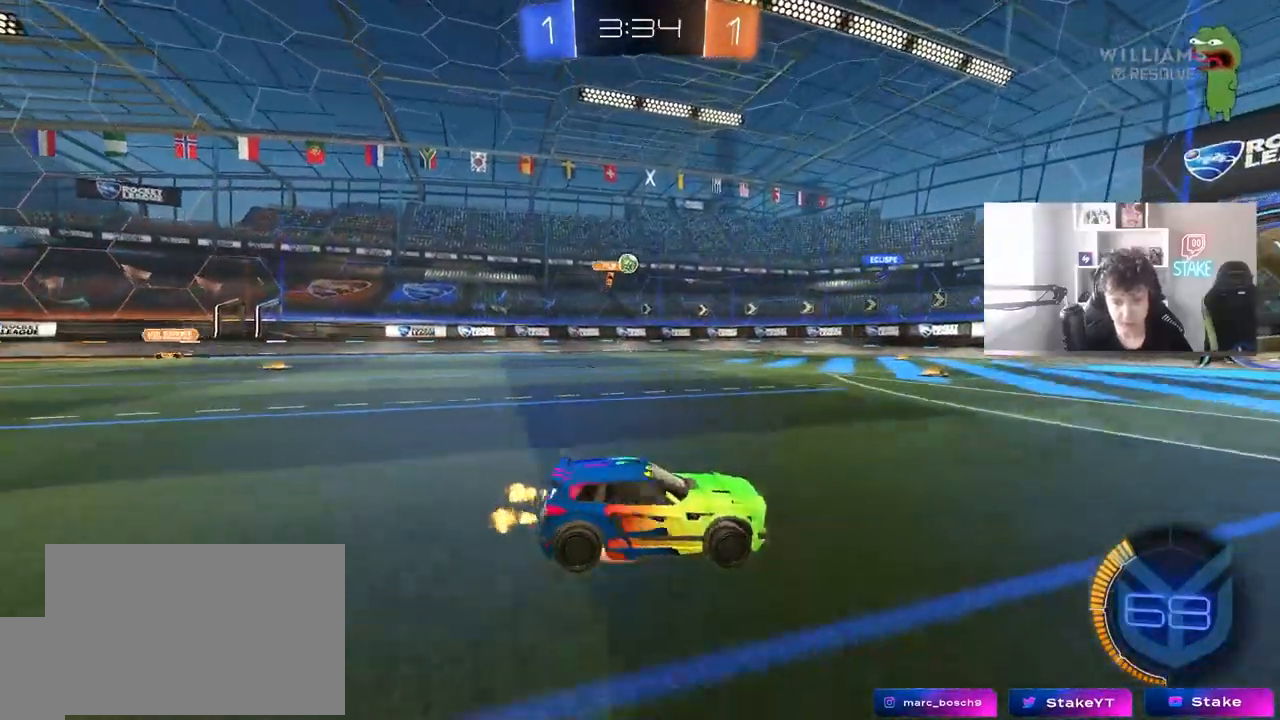
{"keys": ["w"], "mouse": [], "mouse_move": "still", "events": [[50, "a", "up"], [100, "mouse_right", "up"], [133, "mouse_right", "down"], [283, "mouse_right", "up"]]}
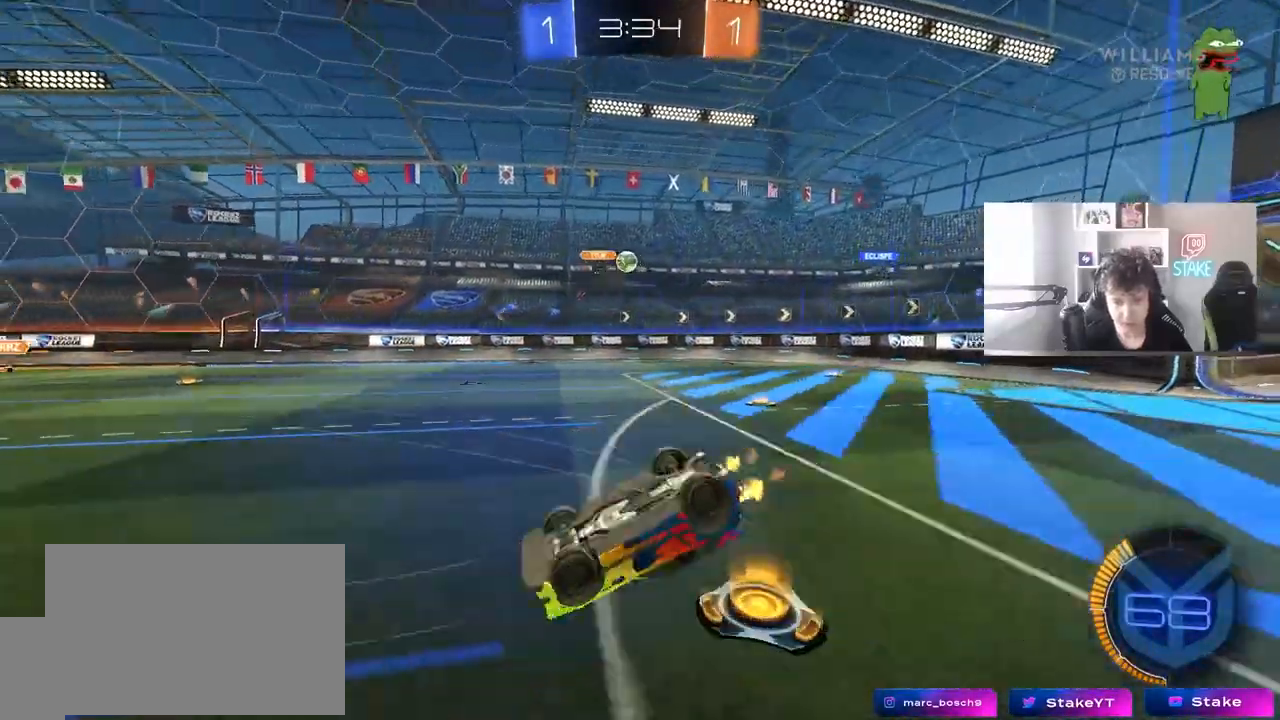
{"keys": [], "mouse": [], "mouse_move": "still", "events": [[150, "a", "down"], [150, "shift", "down"], [150, "w", "up"], [300, "a", "up"], [300, "shift", "up"]]}
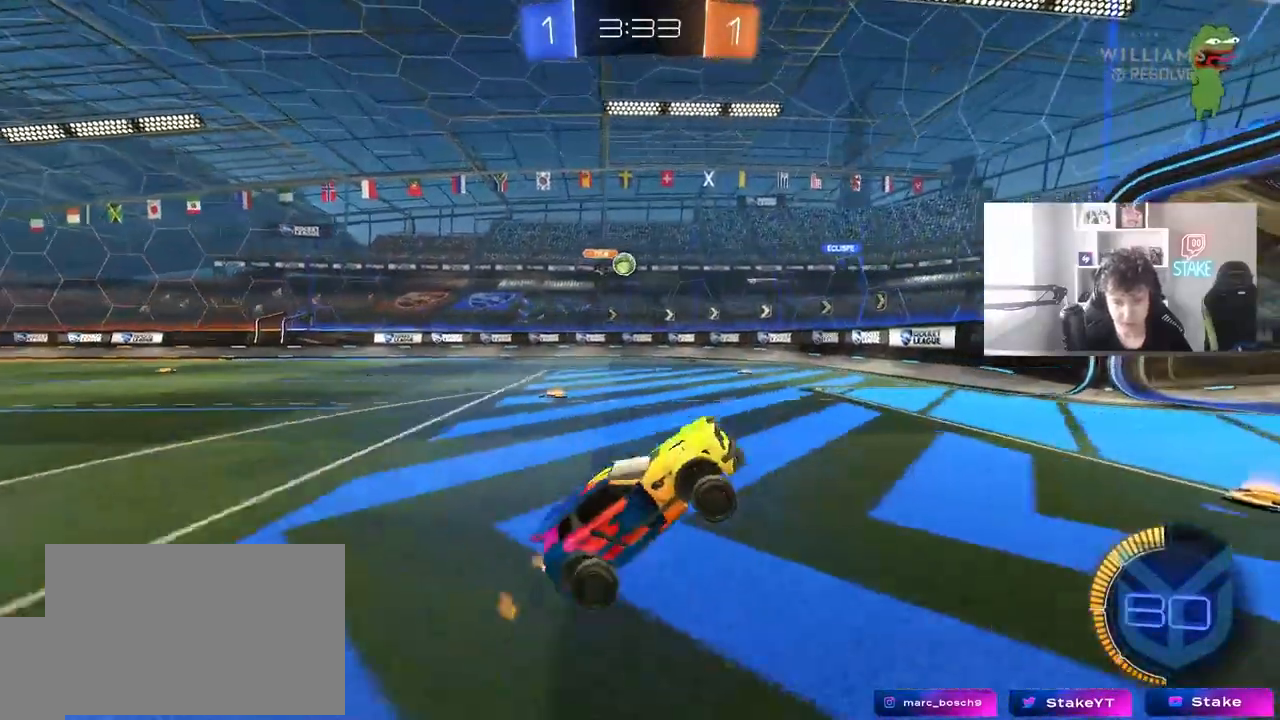
{"keys": ["a", "shift", "w"], "mouse": [], "mouse_move": "still", "events": [[133, "w", "down"], [500, "a", "down"], [500, "shift", "down"]]}
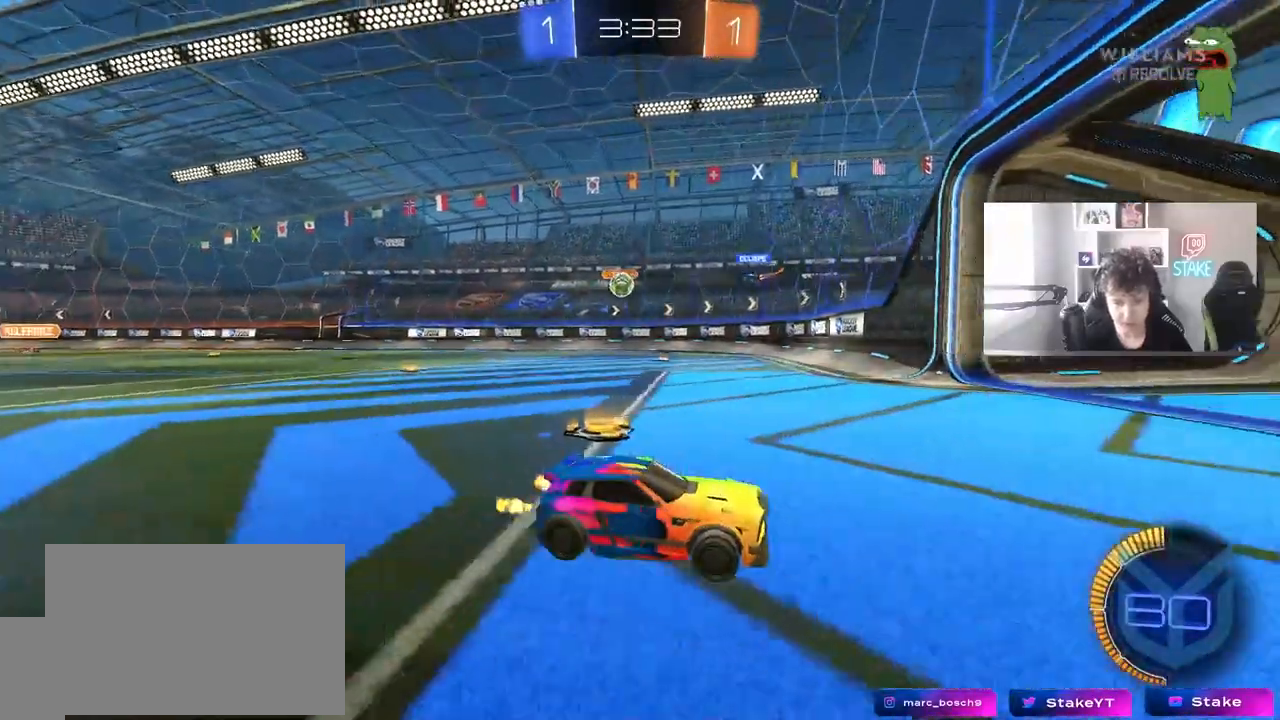
{"keys": ["a", "w"], "mouse": [], "mouse_move": "still", "events": [[183, "shift", "up"]]}
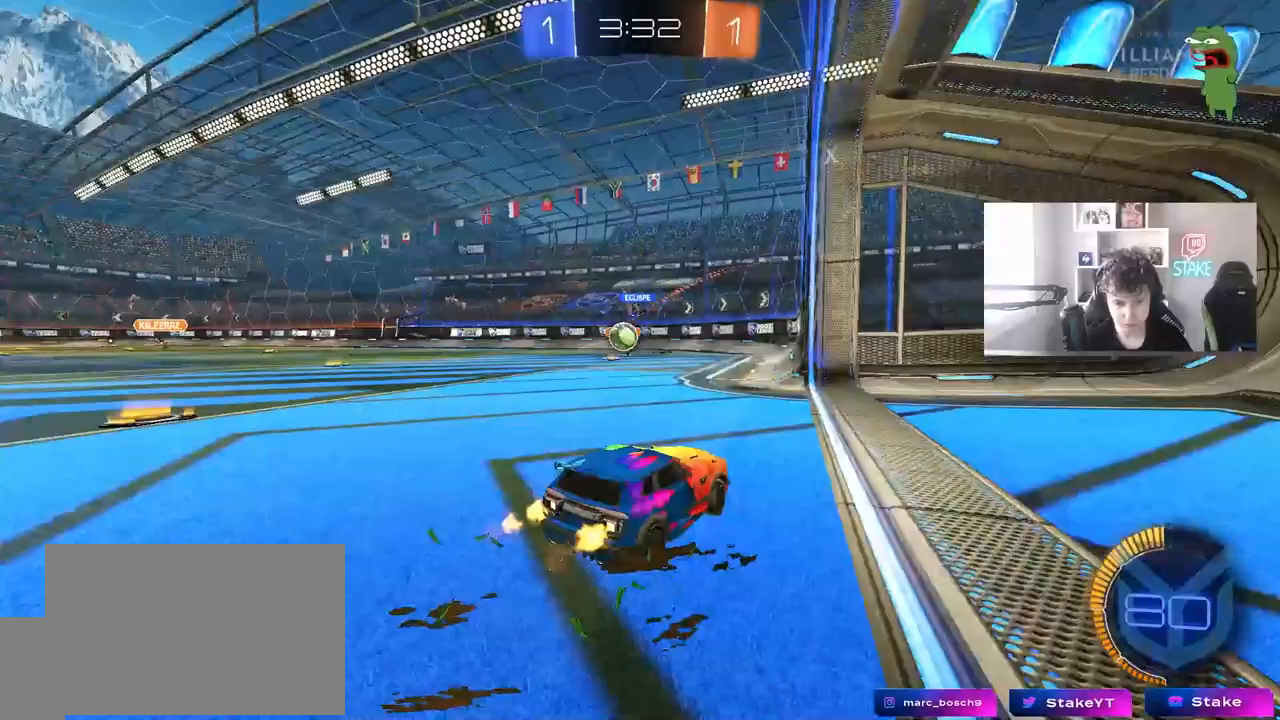
{"keys": ["a", "w"], "mouse": ["left"], "mouse_move": "right", "events": [[300, "shift", "down"], [400, "mouse_left", "down"], [400, "shift", "up"]]}
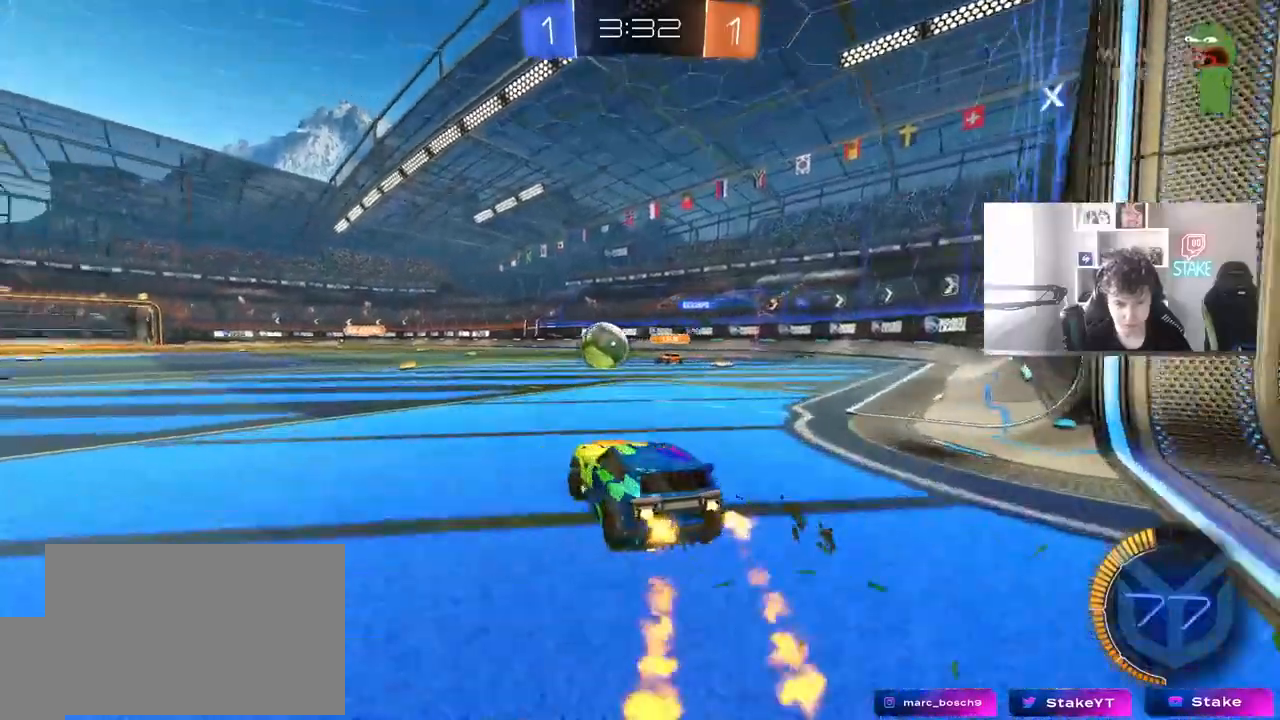
{"keys": ["a", "w"], "mouse": [], "mouse_move": "still", "events": [[133, "shift", "down"], [167, "shift", "up"], [367, "a", "up"], [500, "a", "down"], [500, "mouse_left", "up"]]}
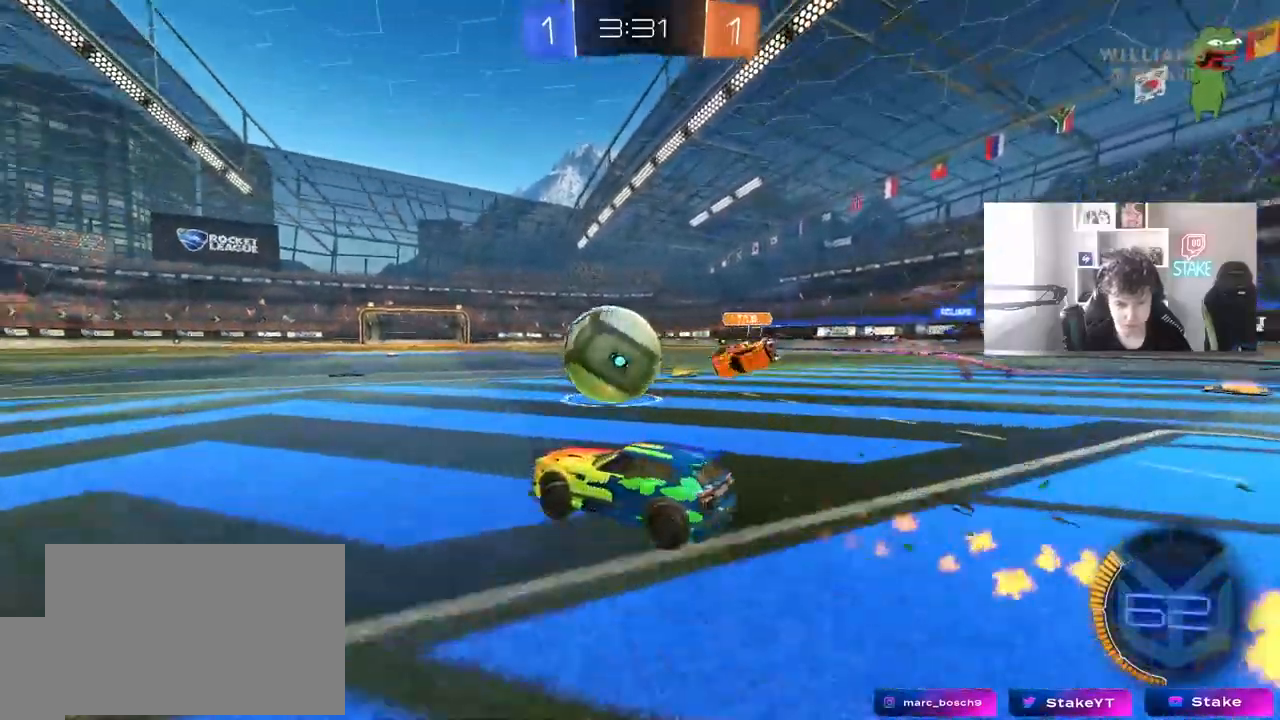
{"keys": ["d", "w"], "mouse": ["left"], "mouse_move": "still", "events": [[233, "mouse_left", "down"], [417, "a", "up"], [467, "d", "down"]]}
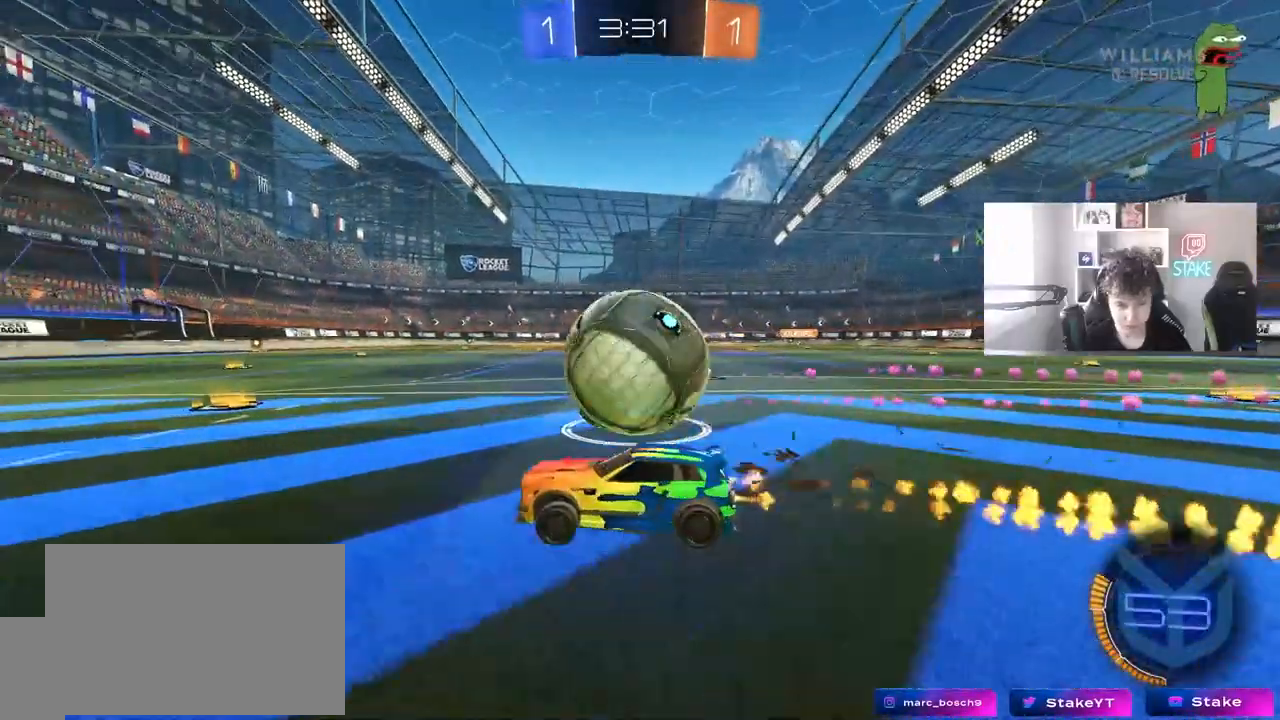
{"keys": ["d", "w"], "mouse": [], "mouse_move": "still", "events": [[67, "mouse_left", "up"], [167, "mouse_left", "down"], [167, "shift", "down"], [200, "shift", "up"], [433, "mouse_left", "up"]]}
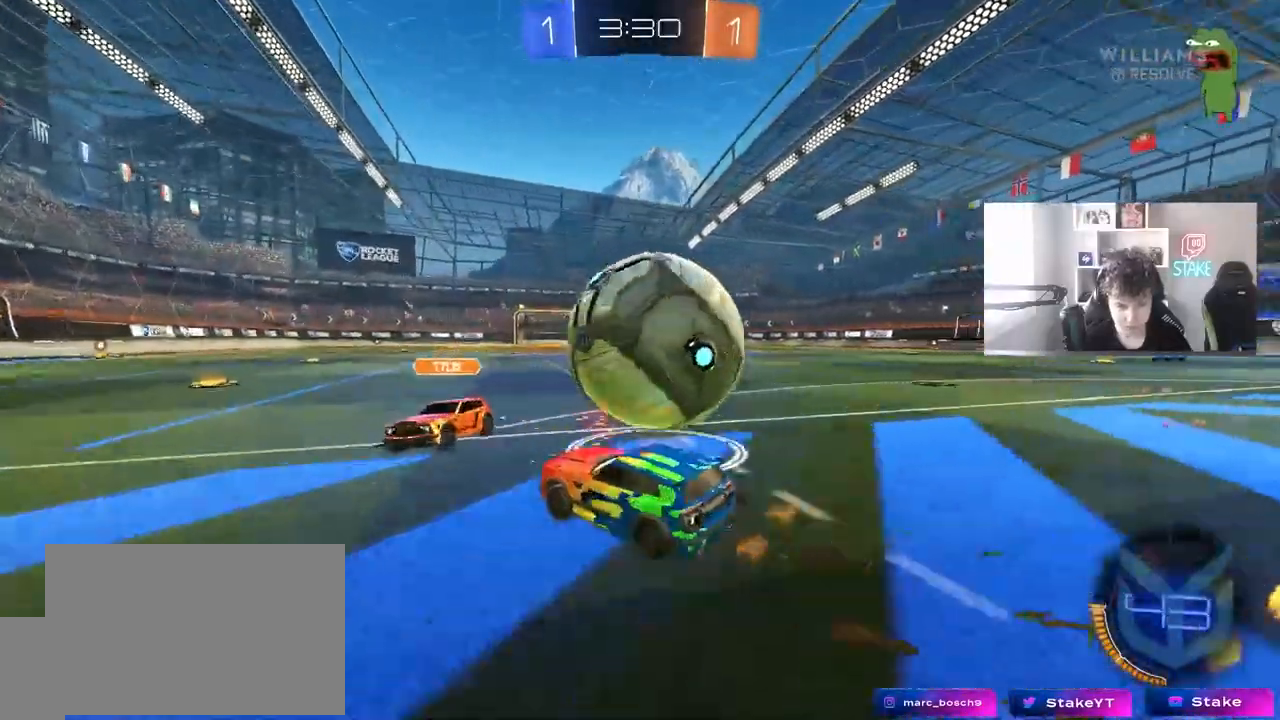
{"keys": ["a", "w"], "mouse": ["left"], "mouse_move": "still", "events": [[33, "a", "down"], [33, "d", "up"], [167, "a", "up"], [317, "mouse_left", "down"], [400, "d", "down"], [450, "d", "up"], [500, "a", "down"]]}
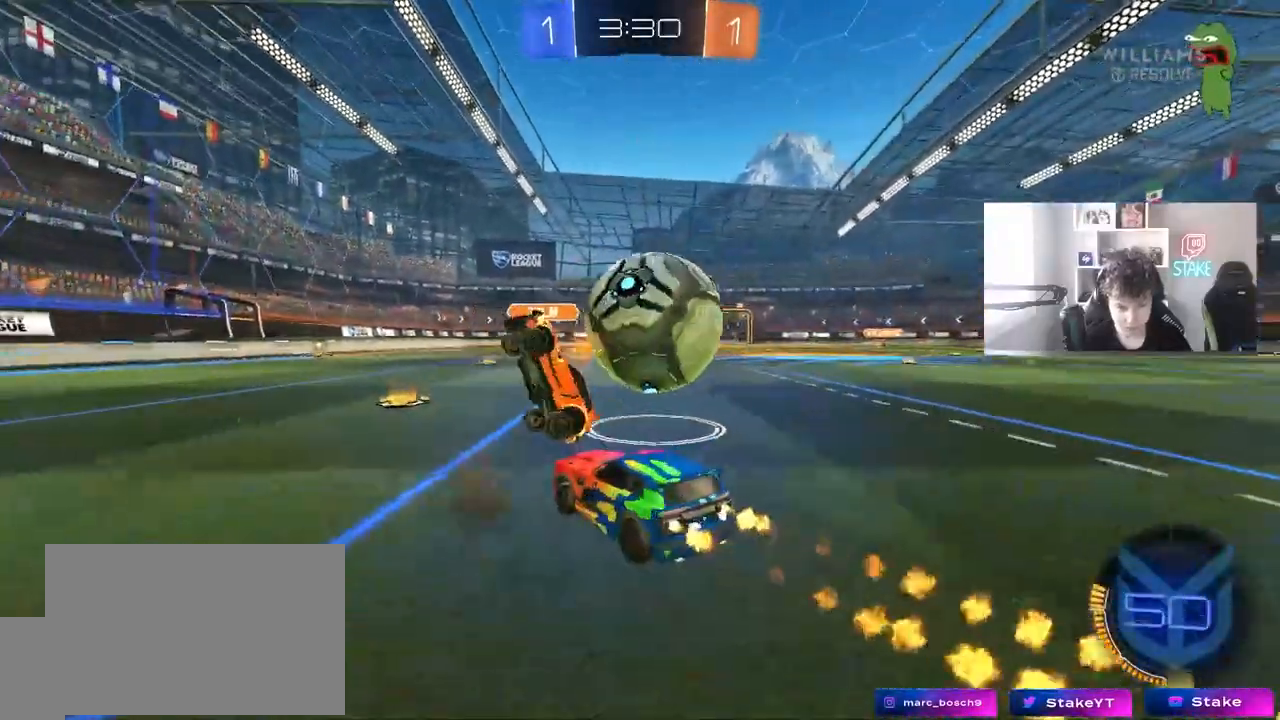
{"keys": ["d", "w"], "mouse": ["left"], "mouse_move": "still", "events": [[100, "a", "up"], [183, "d", "down"], [283, "shift", "down"], [383, "shift", "up"]]}
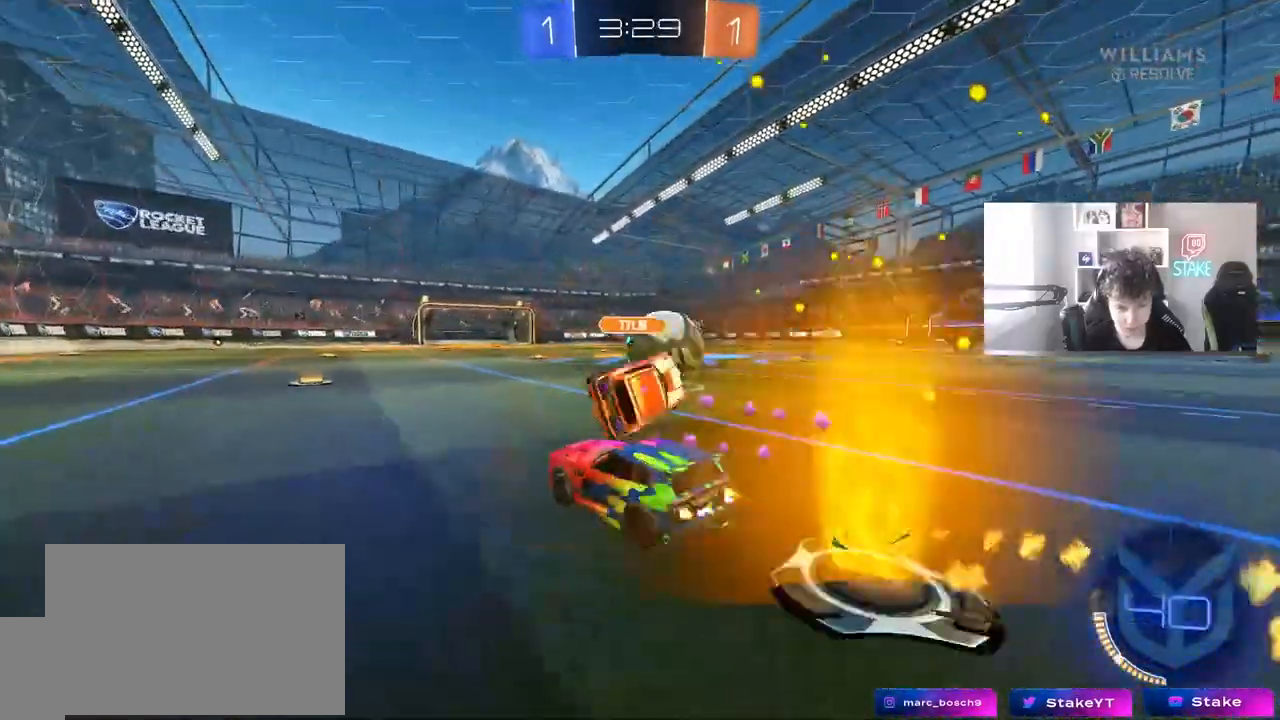
{"keys": ["d", "w"], "mouse": [], "mouse_move": "still", "events": [[117, "d", "up"], [250, "d", "down"], [300, "d", "up"], [350, "a", "down"], [433, "a", "up"], [433, "d", "down"], [483, "mouse_left", "up"]]}
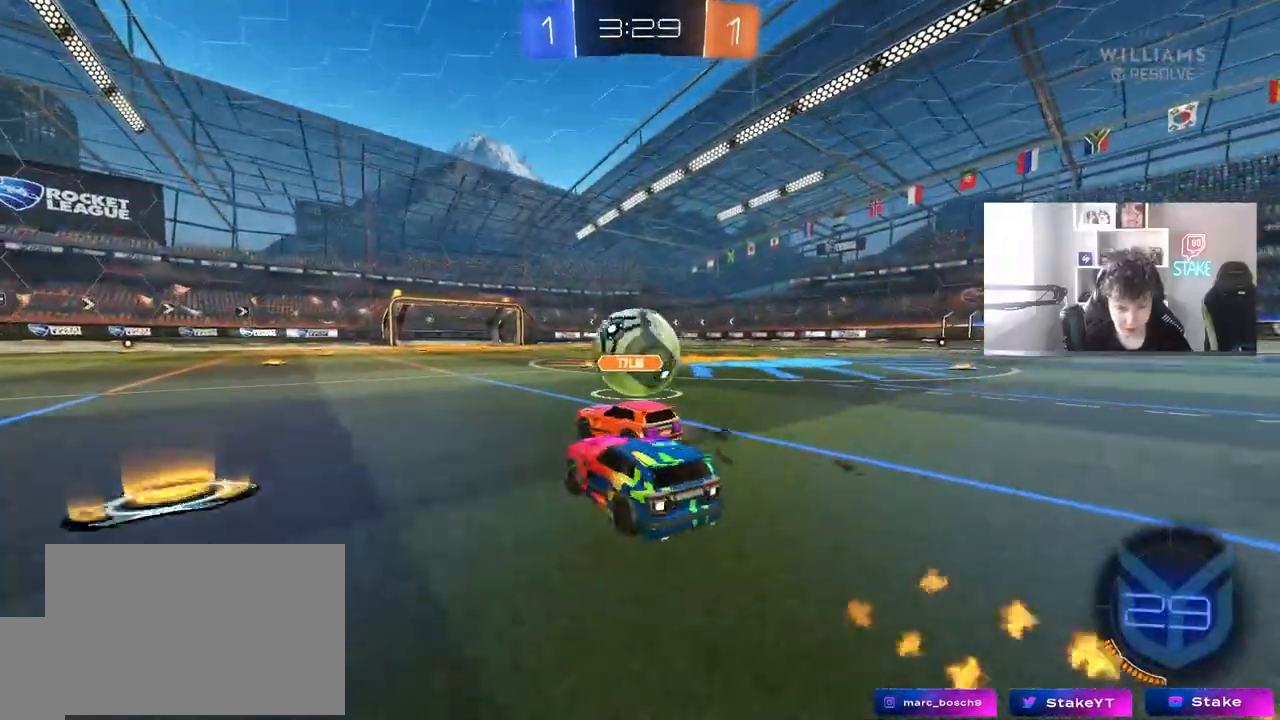
{"keys": ["d", "w"], "mouse": ["left"], "mouse_move": "still", "events": [[33, "d", "up"], [33, "mouse_left", "down"], [133, "d", "down"], [217, "d", "up"], [267, "a", "down"], [417, "a", "up"], [500, "d", "down"]]}
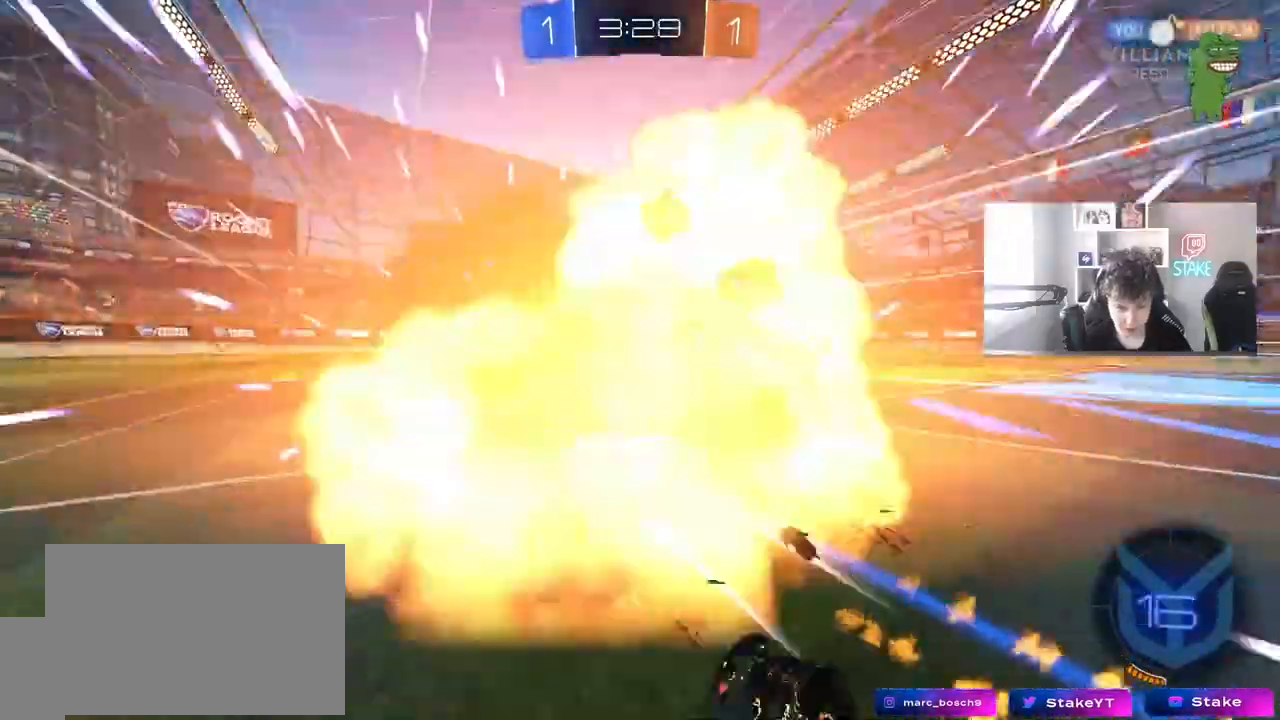
{"keys": ["w"], "mouse": ["left"], "mouse_move": "still", "events": [[183, "d", "up"], [183, "mouse_left", "up"], [233, "a", "down"], [333, "a", "up"], [383, "mouse_left", "down"]]}
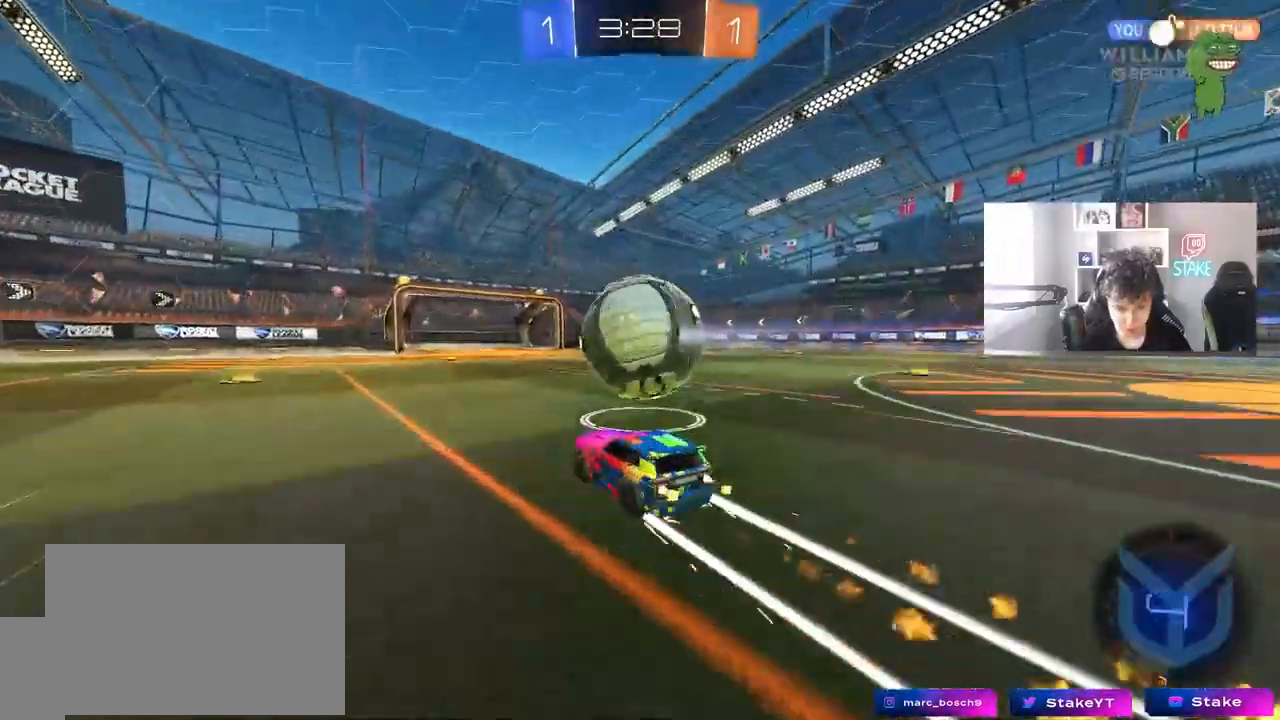
{"keys": ["a", "shift", "w"], "mouse": [], "mouse_move": "still", "events": [[17, "d", "down"], [67, "d", "up"], [67, "mouse_left", "up"], [150, "mouse_right", "down"], [150, "w", "up"], [250, "mouse_right", "up"], [300, "d", "down"], [400, "d", "up"], [483, "a", "down"], [483, "shift", "down"], [483, "w", "down"]]}
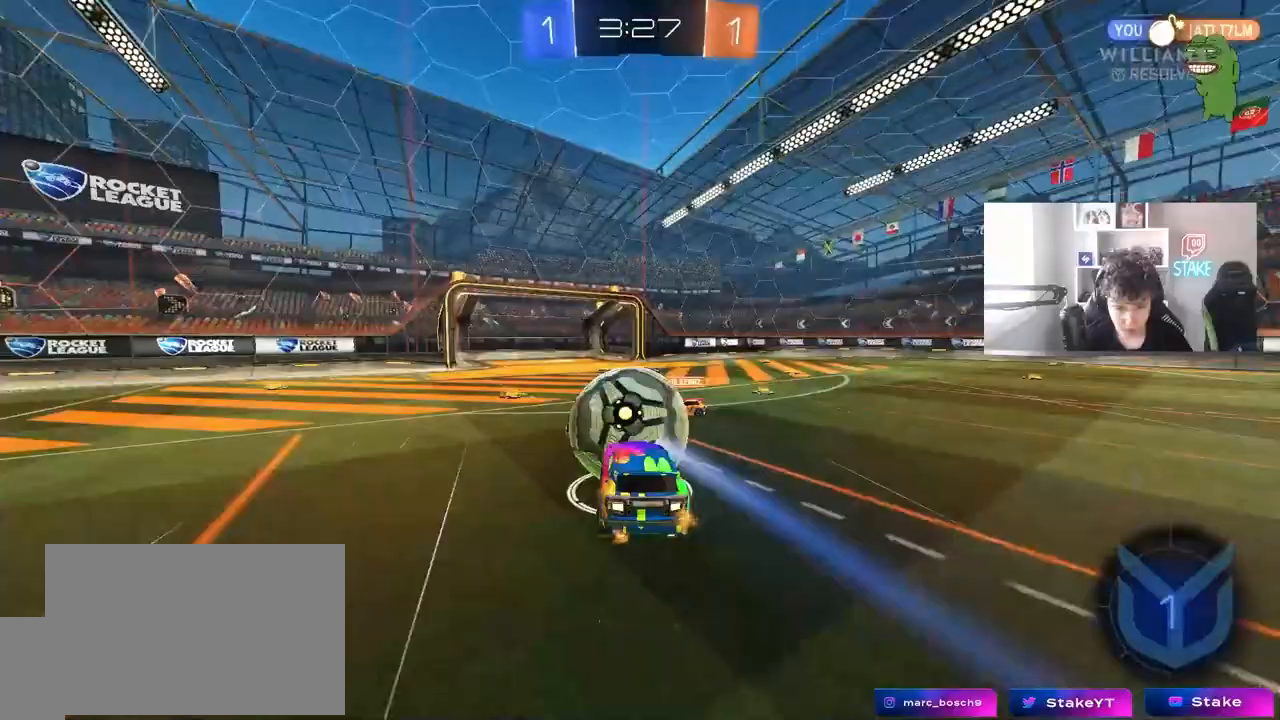
{"keys": ["a", "shift"], "mouse": [], "mouse_move": "still", "events": [[33, "mouse_right", "down"], [133, "s", "down"], [133, "w", "up"], [217, "mouse_right", "up"], [317, "s", "up"]]}
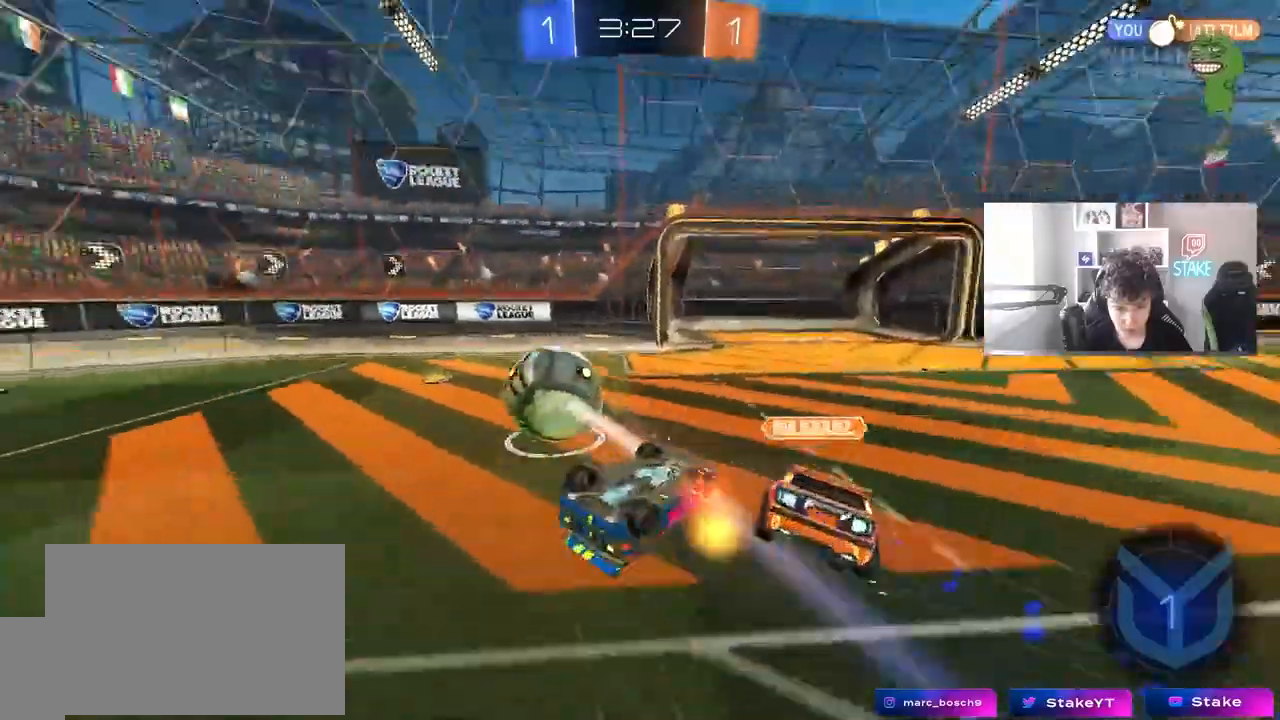
{"keys": ["d"], "mouse": [], "mouse_move": "still", "events": [[50, "s", "down"], [133, "s", "up"], [283, "w", "down"], [333, "shift", "up"], [417, "a", "up"], [467, "d", "down"], [467, "w", "up"]]}
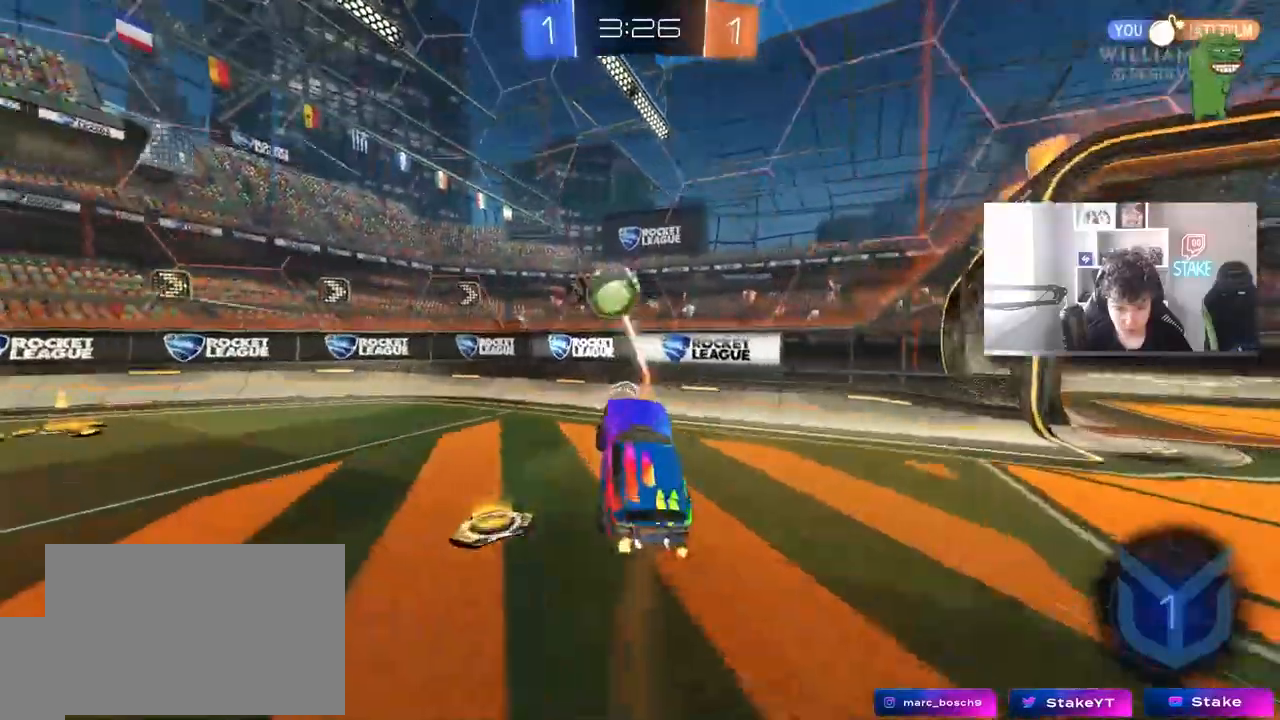
{"keys": ["a", "space", "w"], "mouse": [], "mouse_move": "still", "events": [[117, "d", "up"], [167, "a", "down"], [200, "w", "down"], [433, "shift", "down"], [483, "shift", "up"], [483, "space", "down"]]}
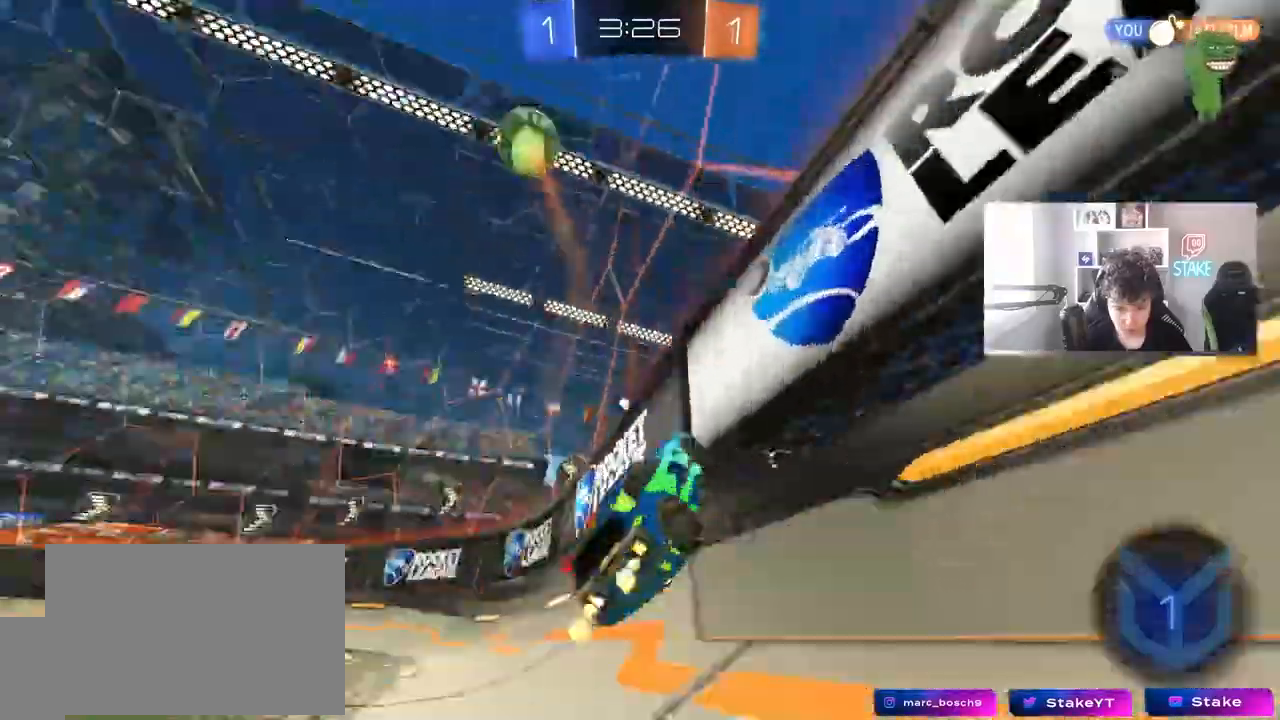
{"keys": ["a", "w"], "mouse": []}
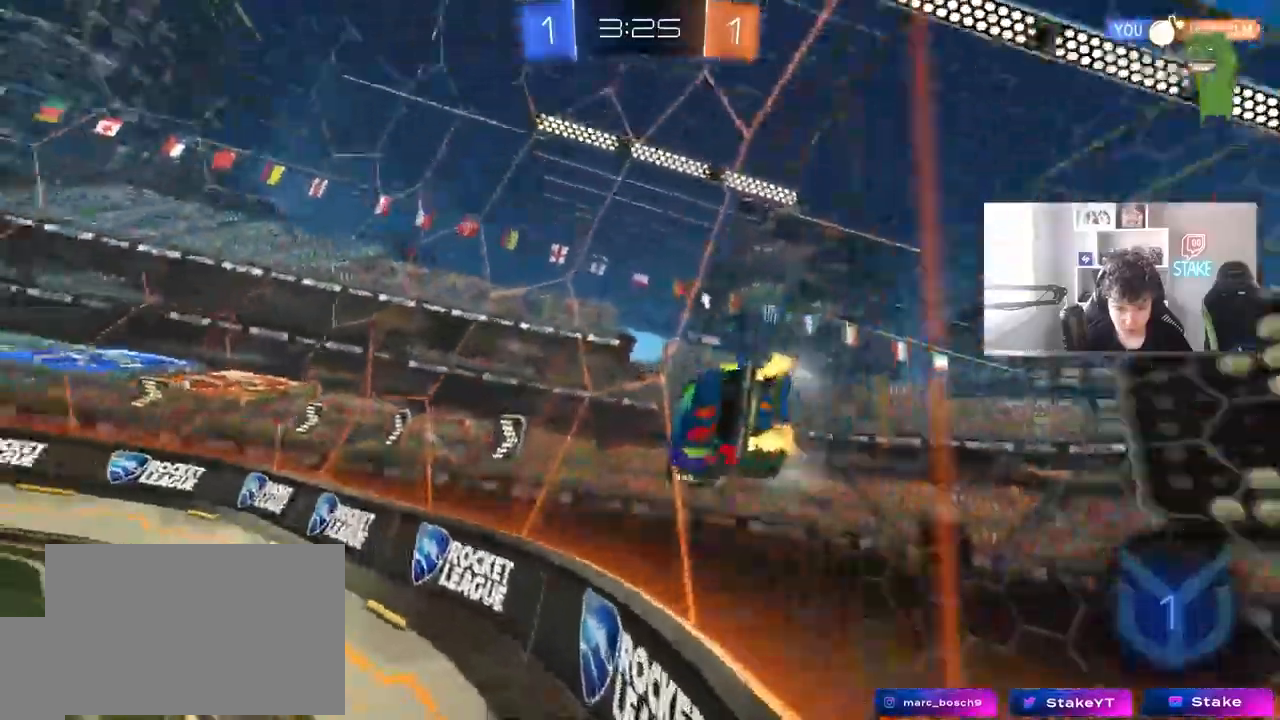
{"keys": ["w"], "mouse": [], "events": [[183, "a", "up"]]}
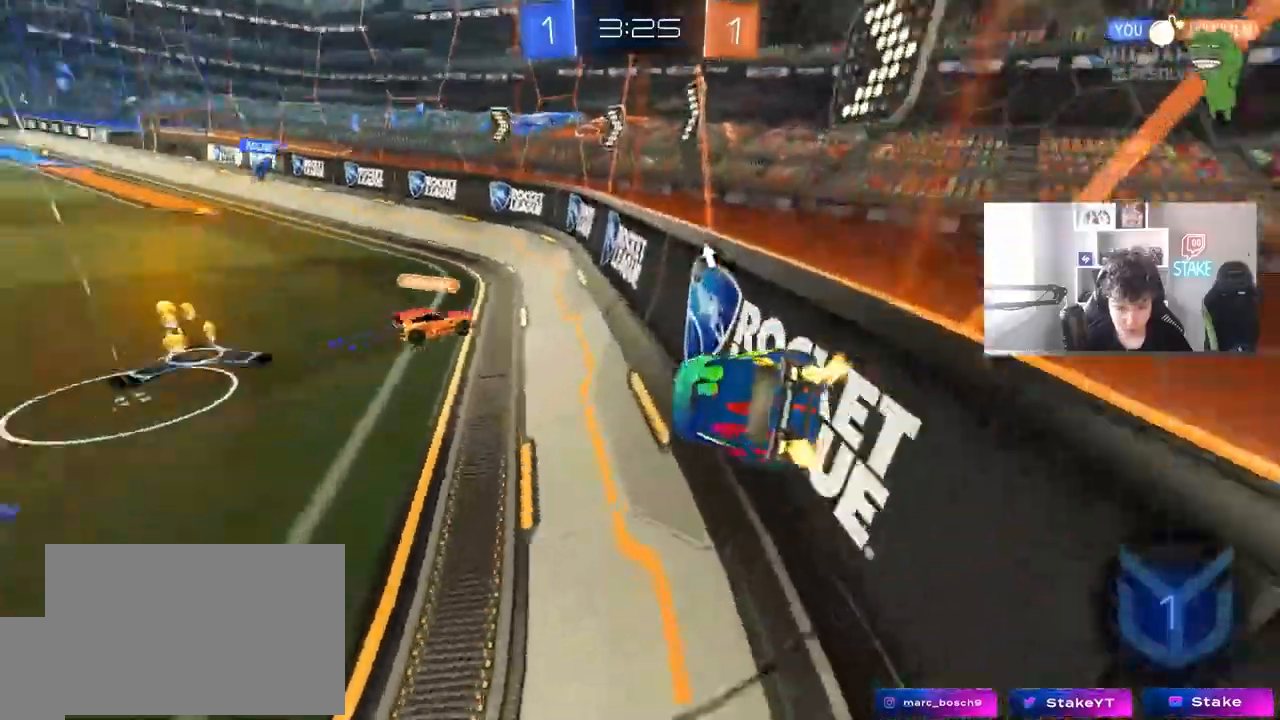
{"keys": ["a", "shift", "w"], "mouse": ["left"], "mouse_move": "still", "events": [[67, "a", "down"], [150, "a", "up"], [200, "mouse_left", "down"], [350, "d", "down"], [400, "mouse_right", "down"], [433, "a", "down"], [433, "d", "up"], [483, "mouse_right", "up"], [483, "shift", "down"]]}
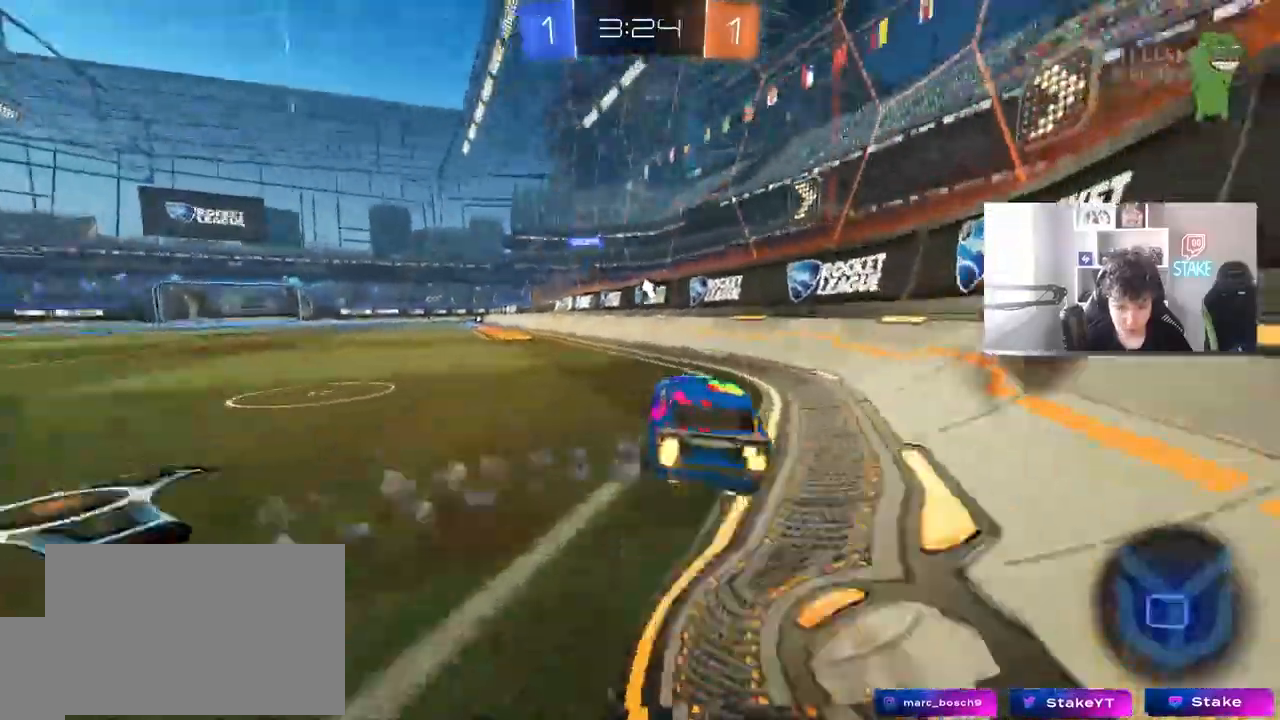
{"keys": ["a", "s", "shift"], "mouse": ["left"], "mouse_move": "still", "events": [[33, "mouse_right", "down"], [83, "s", "down"], [83, "w", "up"], [167, "mouse_left", "up"], [217, "mouse_right", "up"], [500, "mouse_left", "down"]]}
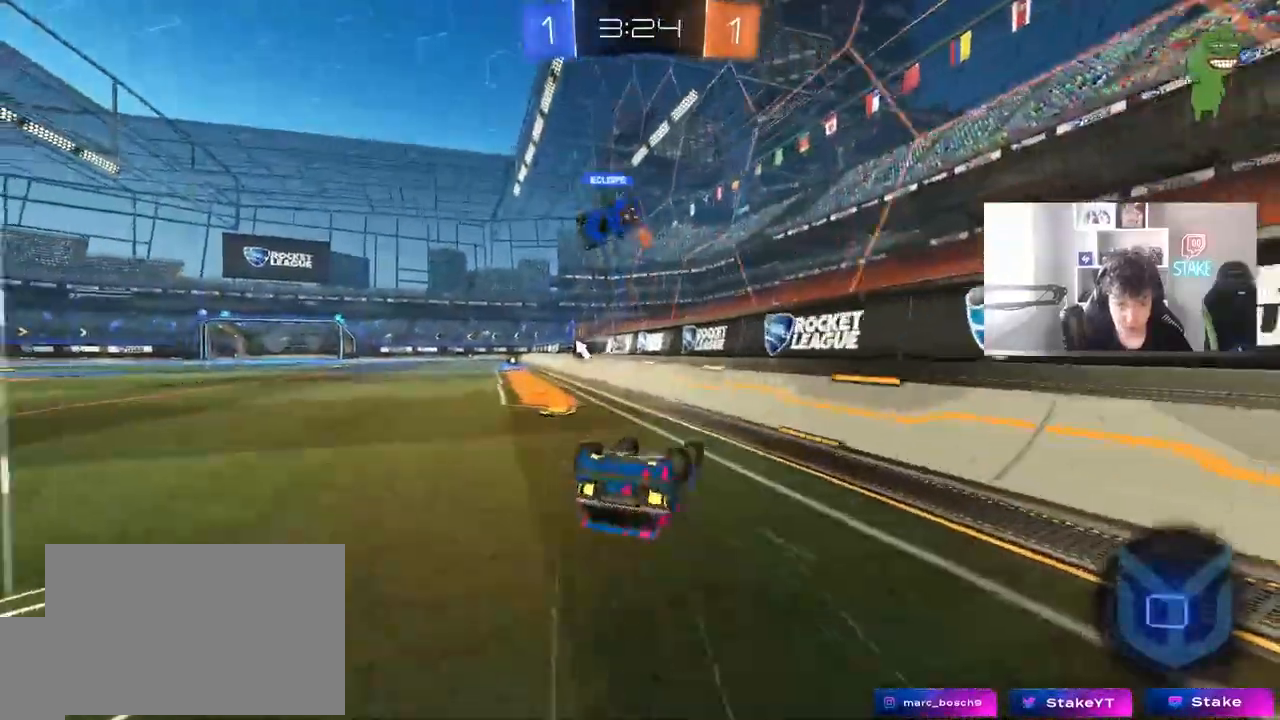
{"keys": [], "mouse": ["left"], "mouse_move": "still", "events": [[50, "s", "up"], [50, "space", "down"], [150, "s", "down"], [233, "space", "up"], [333, "s", "up"], [383, "shift", "up"], [417, "a", "up"]]}
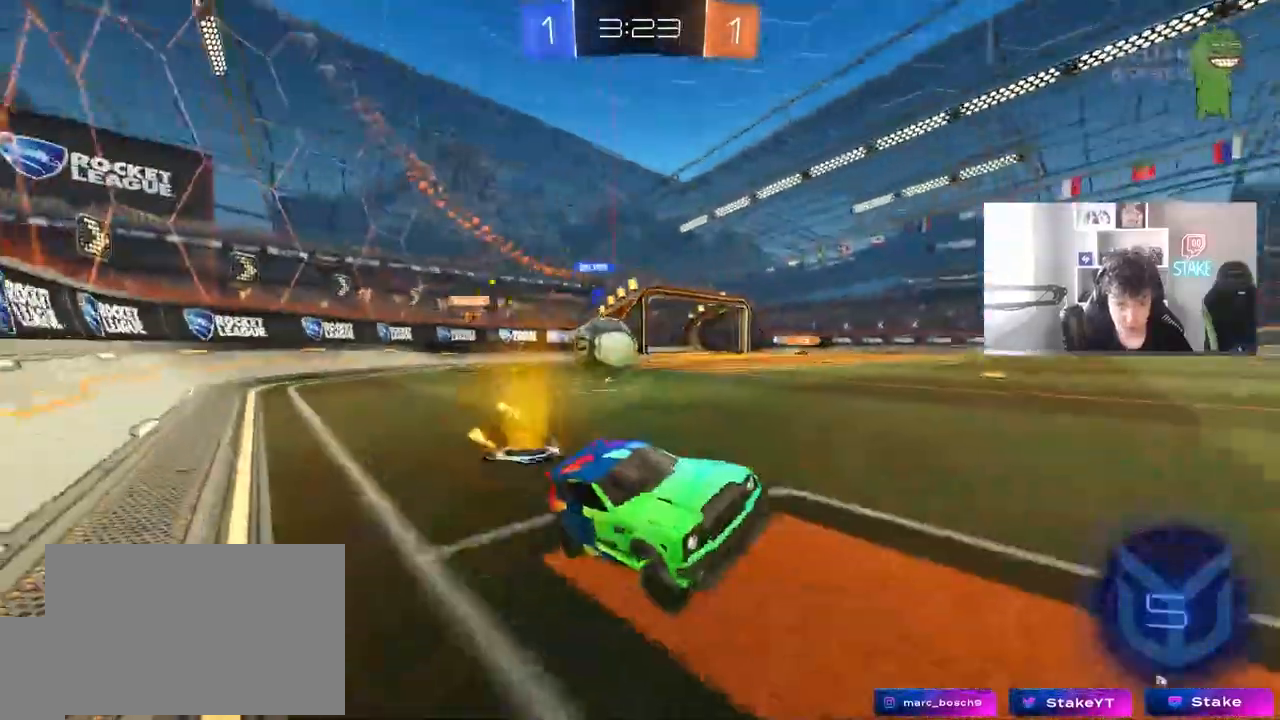
{"keys": ["w"], "mouse": [], "mouse_move": "still", "events": [[117, "w", "down"], [167, "space", "down"], [350, "a", "down"], [350, "space", "up"], [400, "mouse_left", "up"], [483, "a", "up"]]}
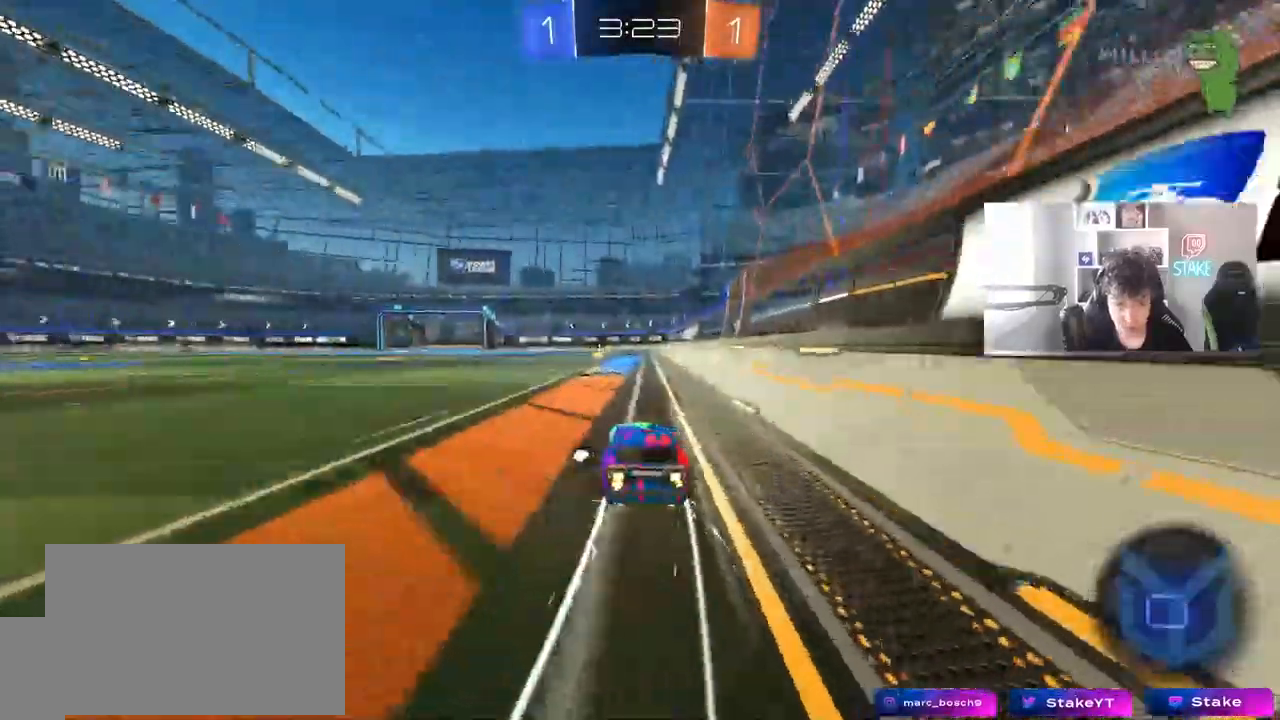
{"keys": ["a", "s"], "mouse": [], "mouse_move": "still", "events": [[33, "space", "down"], [217, "space", "up"], [317, "a", "down"], [400, "w", "up"], [500, "s", "down"]]}
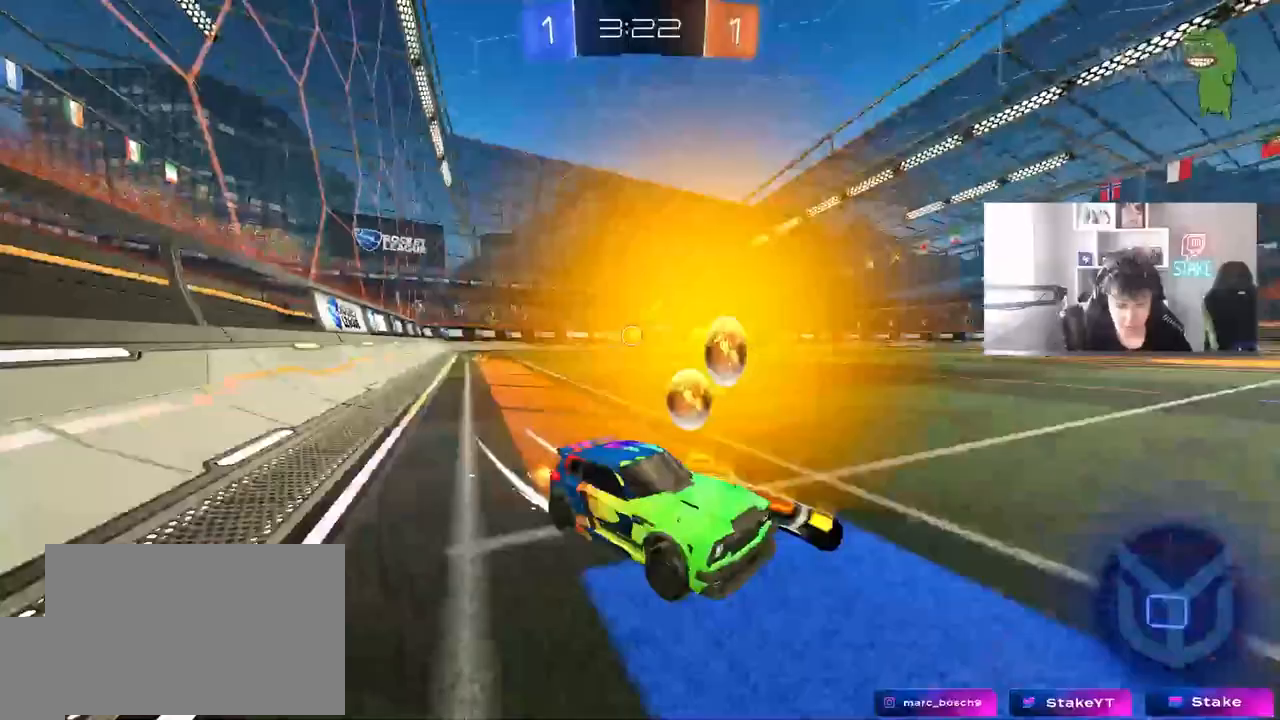
{"keys": ["w"], "mouse": [], "mouse_move": "still", "events": [[233, "s", "up"], [283, "a", "up"], [383, "w", "down"]]}
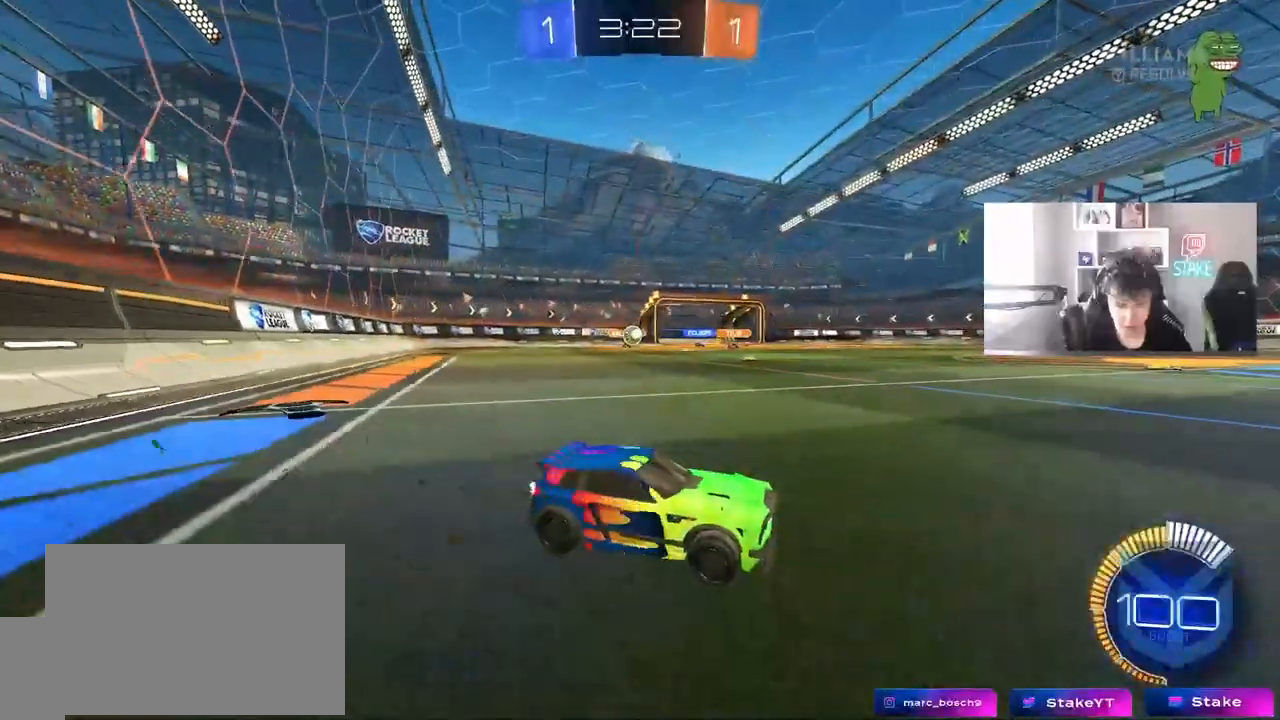
{"keys": ["a"], "mouse": [], "mouse_move": "still", "events": [[400, "a", "down"], [483, "w", "up"]]}
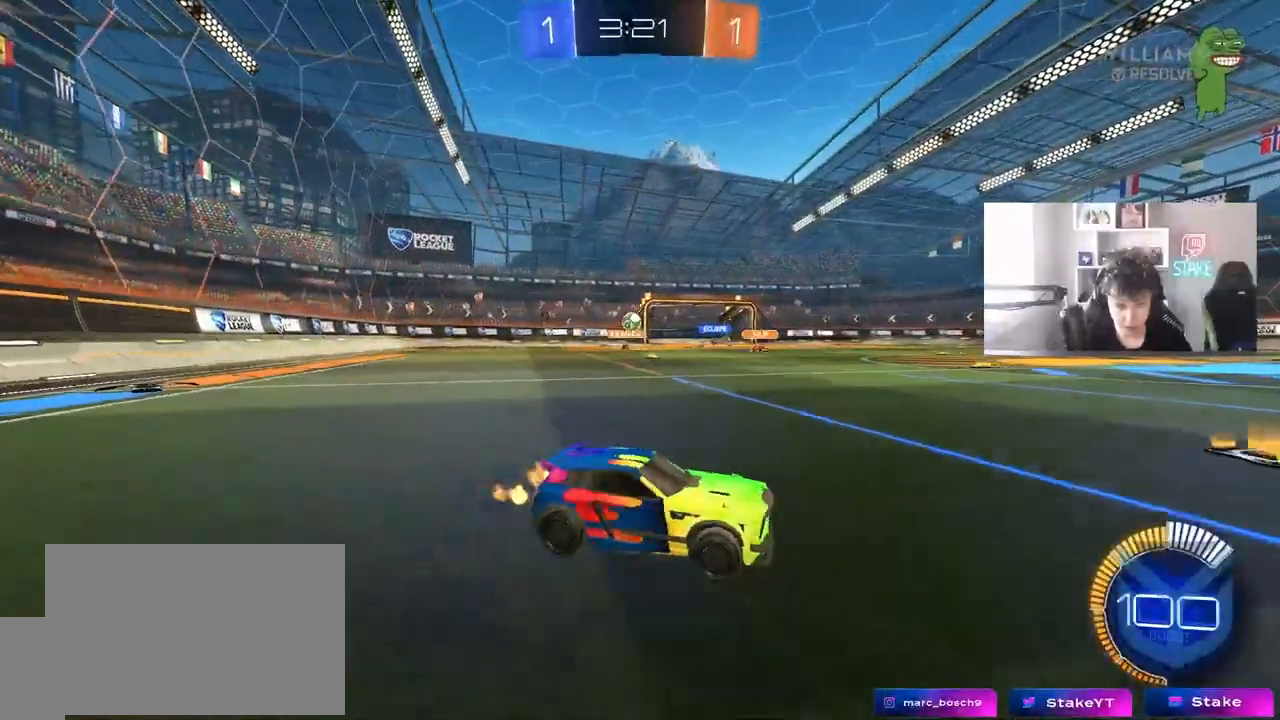
{"keys": ["a", "w"], "mouse": [], "mouse_move": "still", "events": [[83, "s", "down"], [167, "s", "up"], [217, "a", "up"], [367, "a", "down"], [367, "w", "down"]]}
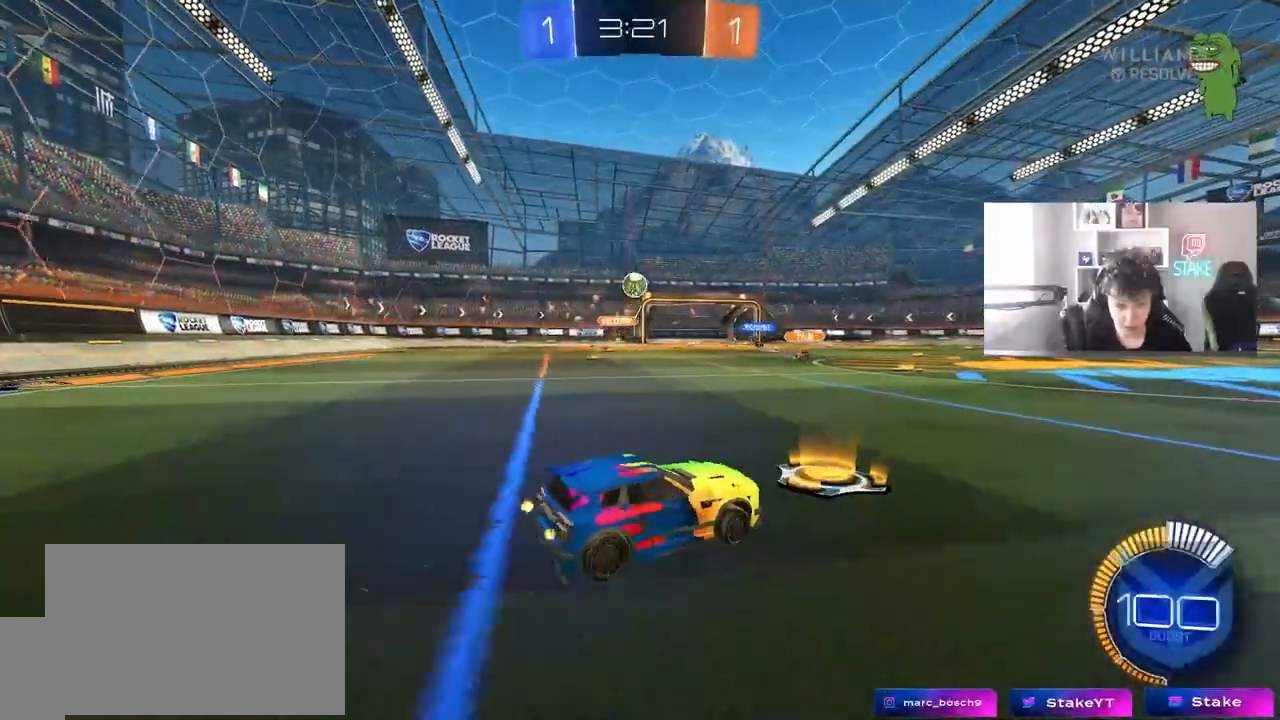
{"keys": ["d", "w"], "mouse": ["left"], "mouse_move": "still", "events": [[50, "a", "up"], [100, "d", "down"], [133, "mouse_left", "down"], [133, "shift", "down"], [233, "shift", "up"]]}
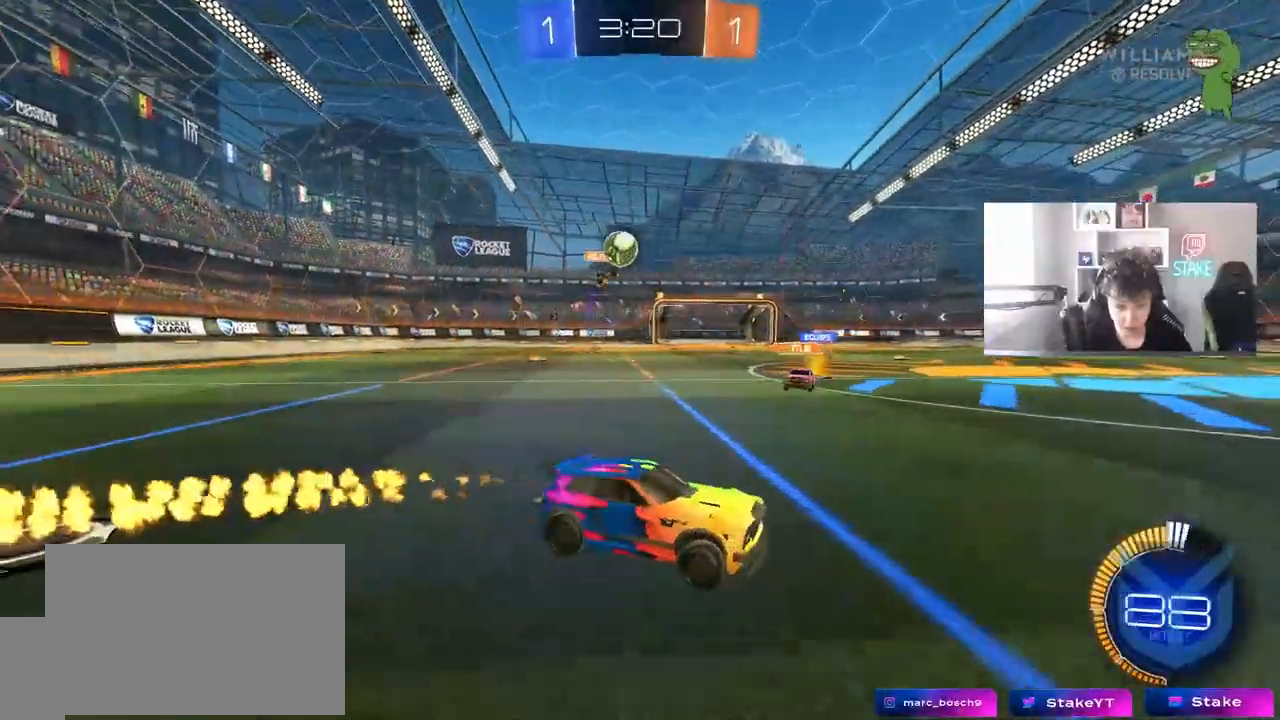
{"keys": [], "mouse": ["right"], "mouse_move": "up", "events": [[67, "mouse_left", "up"], [150, "w", "up"], [250, "mouse_right", "down"], [250, "s", "down"], [300, "a", "down"], [300, "d", "up"], [433, "a", "up"], [433, "s", "up"]]}